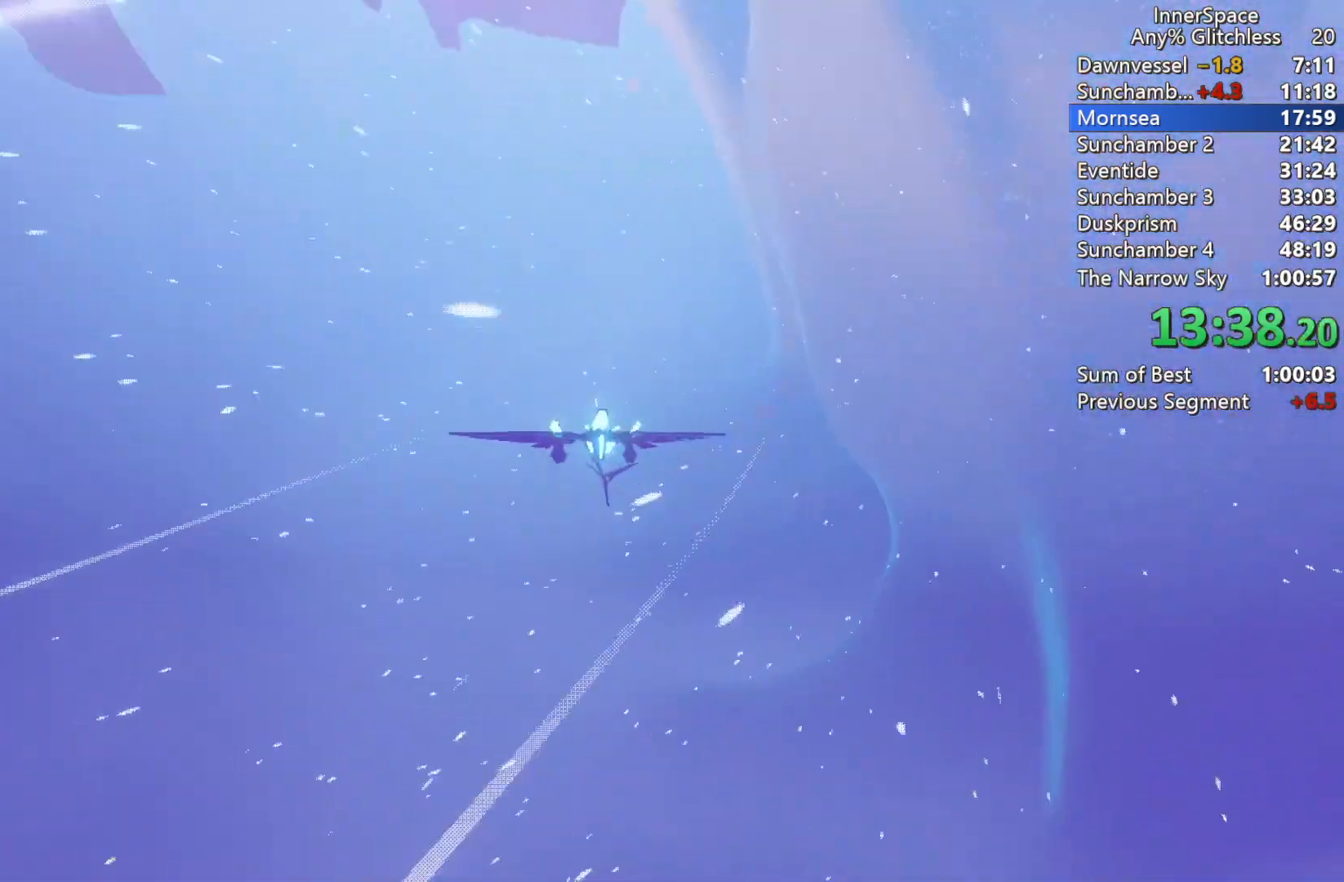
Gameplay with a controller (Xbox layout); each line is a JSON object with the inputs held at the frame after it. "events" lists button and stick changes between this image and that frame as [ms after this image, input, new state], when the widget could be followed in between.
{"buttons": [], "left_stick": "down-right", "right_stick": "center", "events": [[450, "L2", "up"], [483, "left_stick", "down-right"]]}
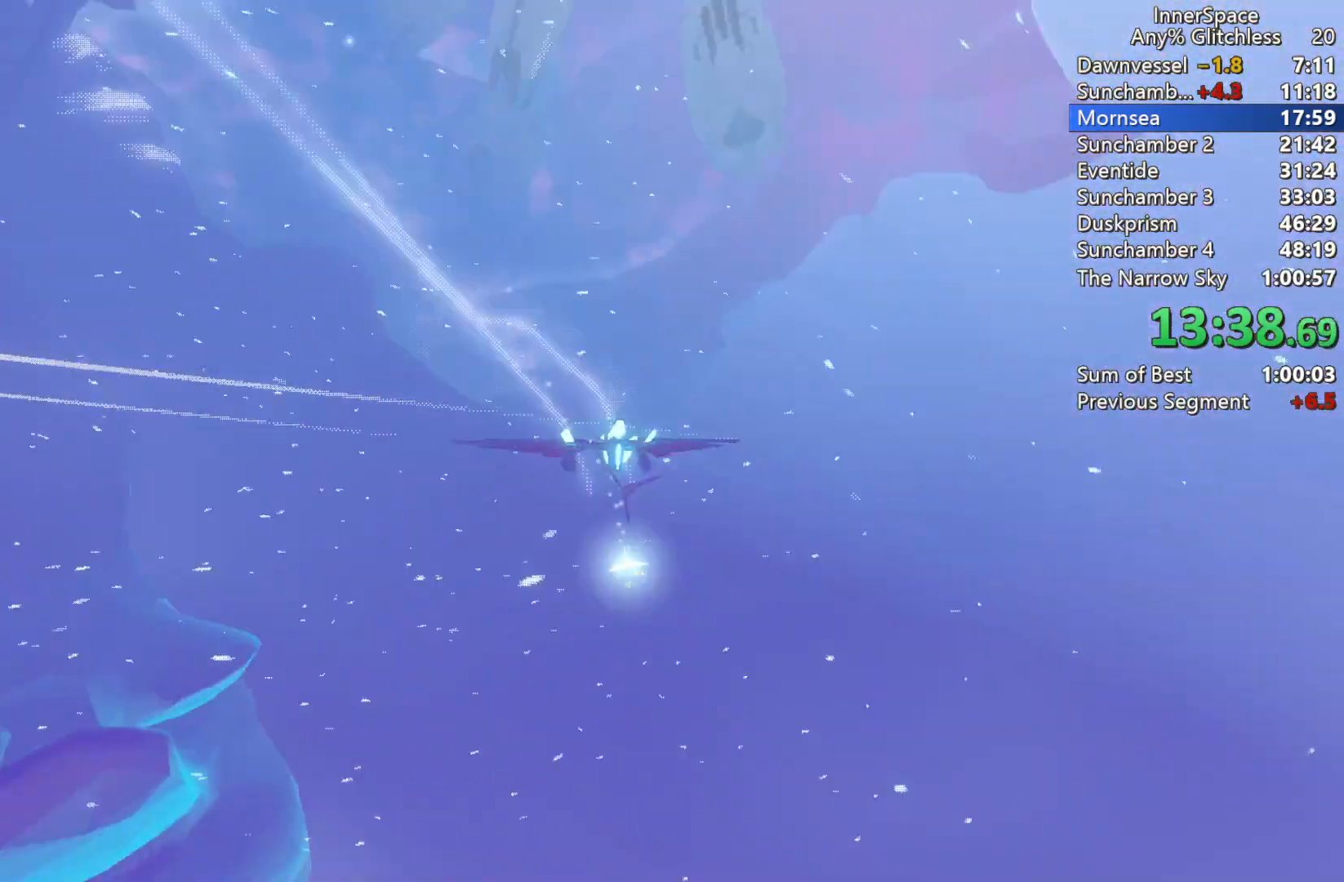
{"buttons": [], "left_stick": "down-left", "right_stick": "up", "events": [[33, "L2", "down"], [117, "right_stick", "up"], [167, "L2", "up"], [417, "left_stick", "down-left"]]}
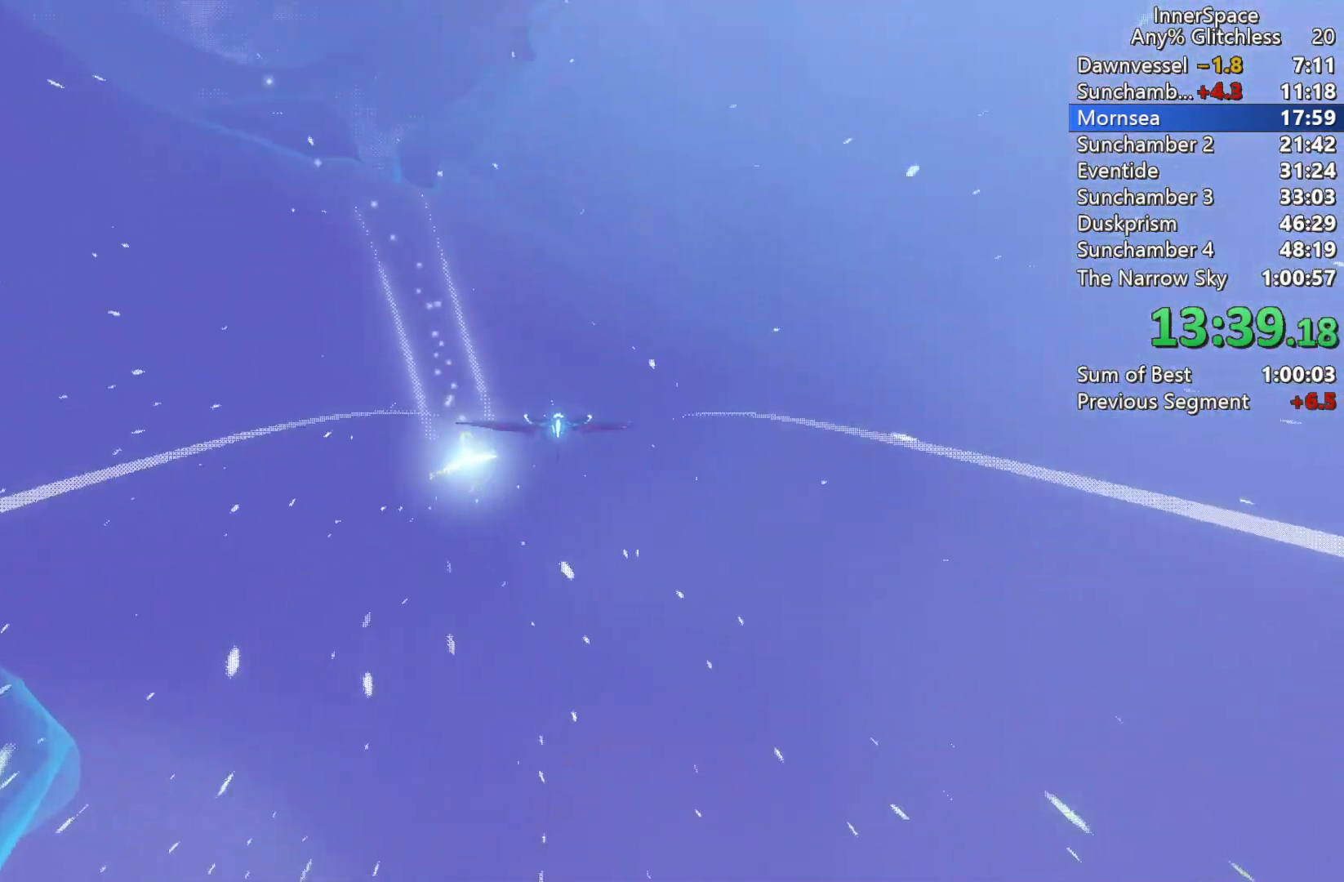
{"buttons": [], "left_stick": "down", "right_stick": "up", "events": [[267, "left_stick", "center"], [417, "left_stick", "down"]]}
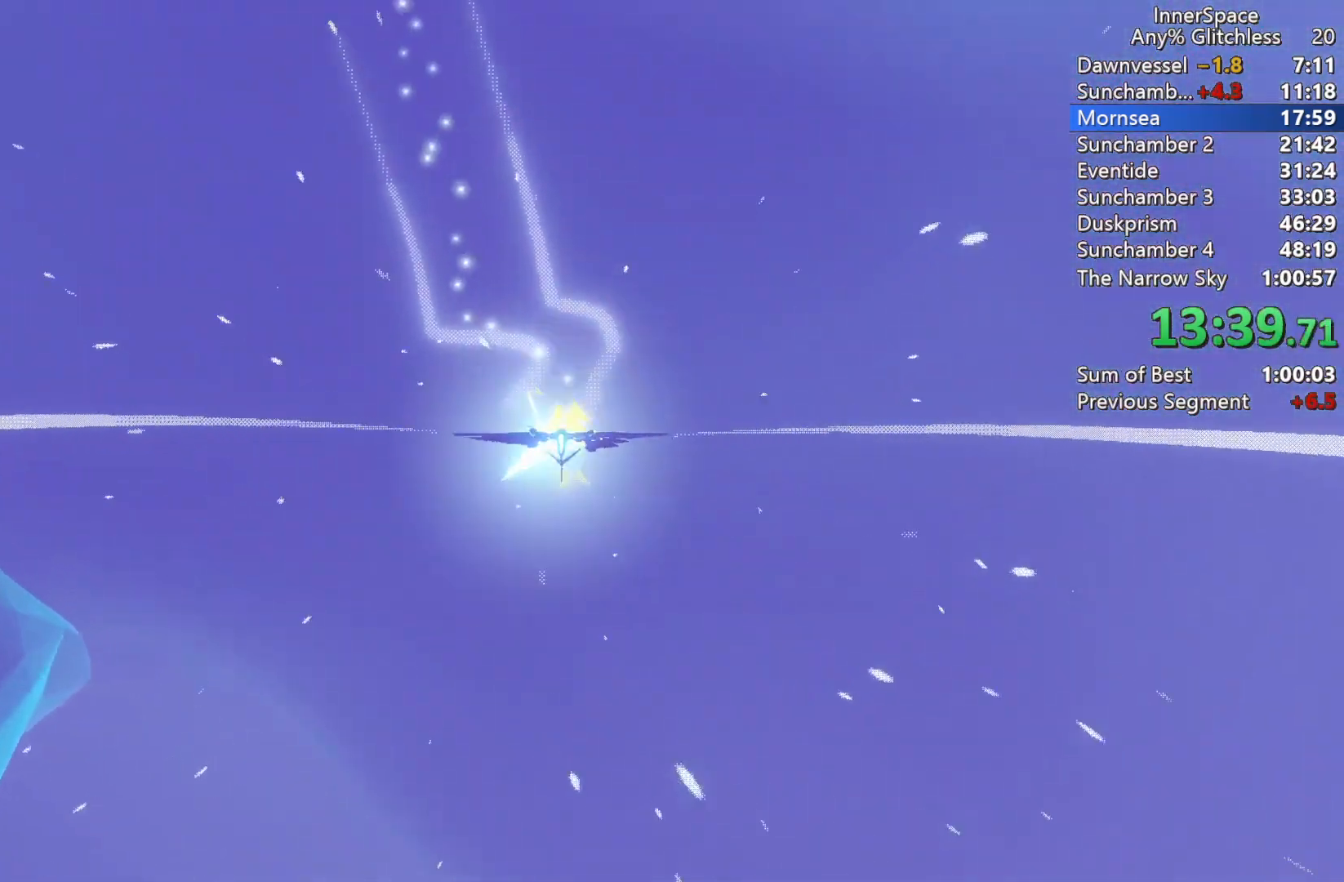
{"buttons": ["L2"], "left_stick": "down-left", "right_stick": "center", "events": [[83, "L2", "down"], [83, "left_stick", "right"], [83, "right_stick", "center"], [233, "left_stick", "down-left"]]}
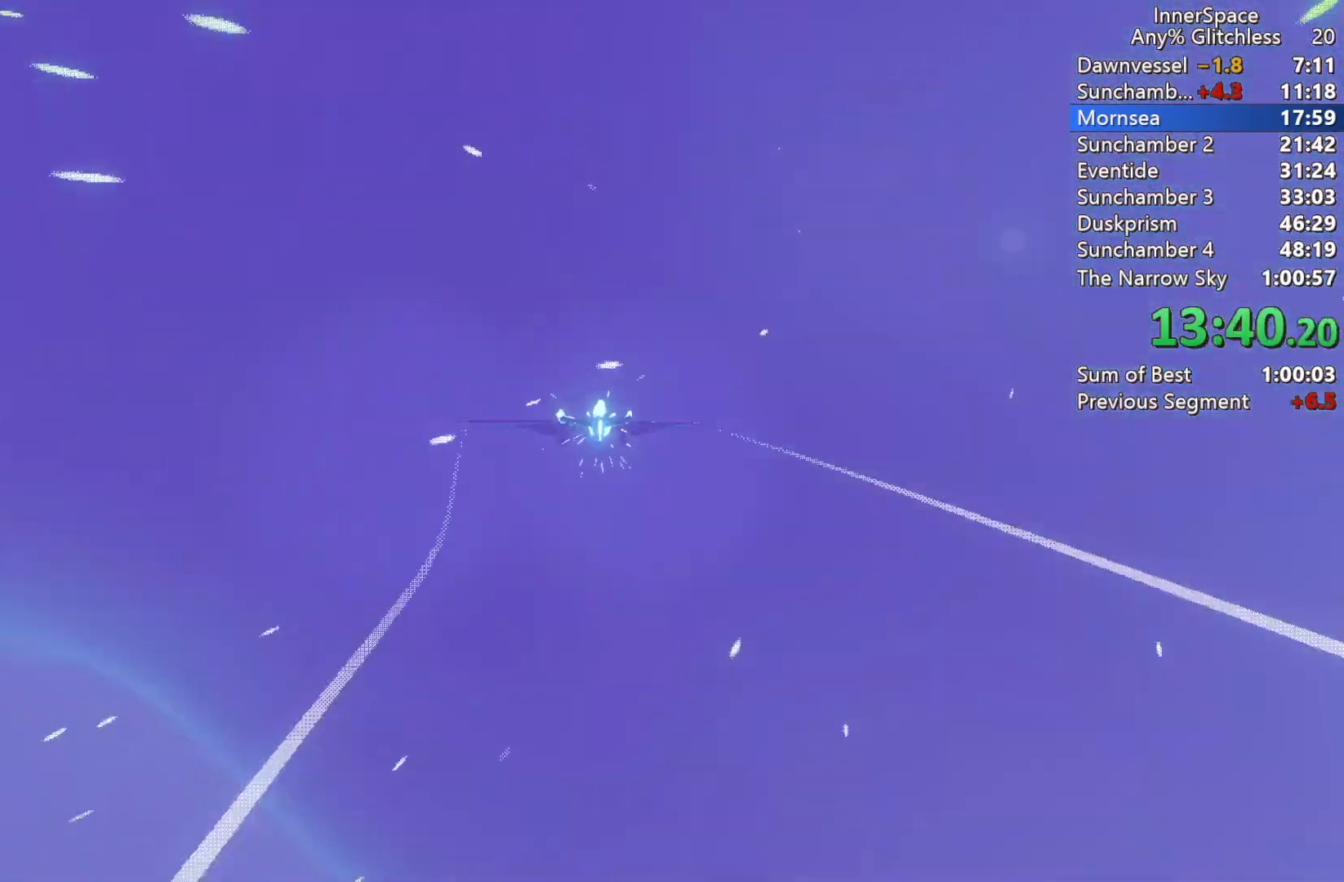
{"buttons": ["L2"], "left_stick": "down", "right_stick": "center", "events": [[367, "left_stick", "down"]]}
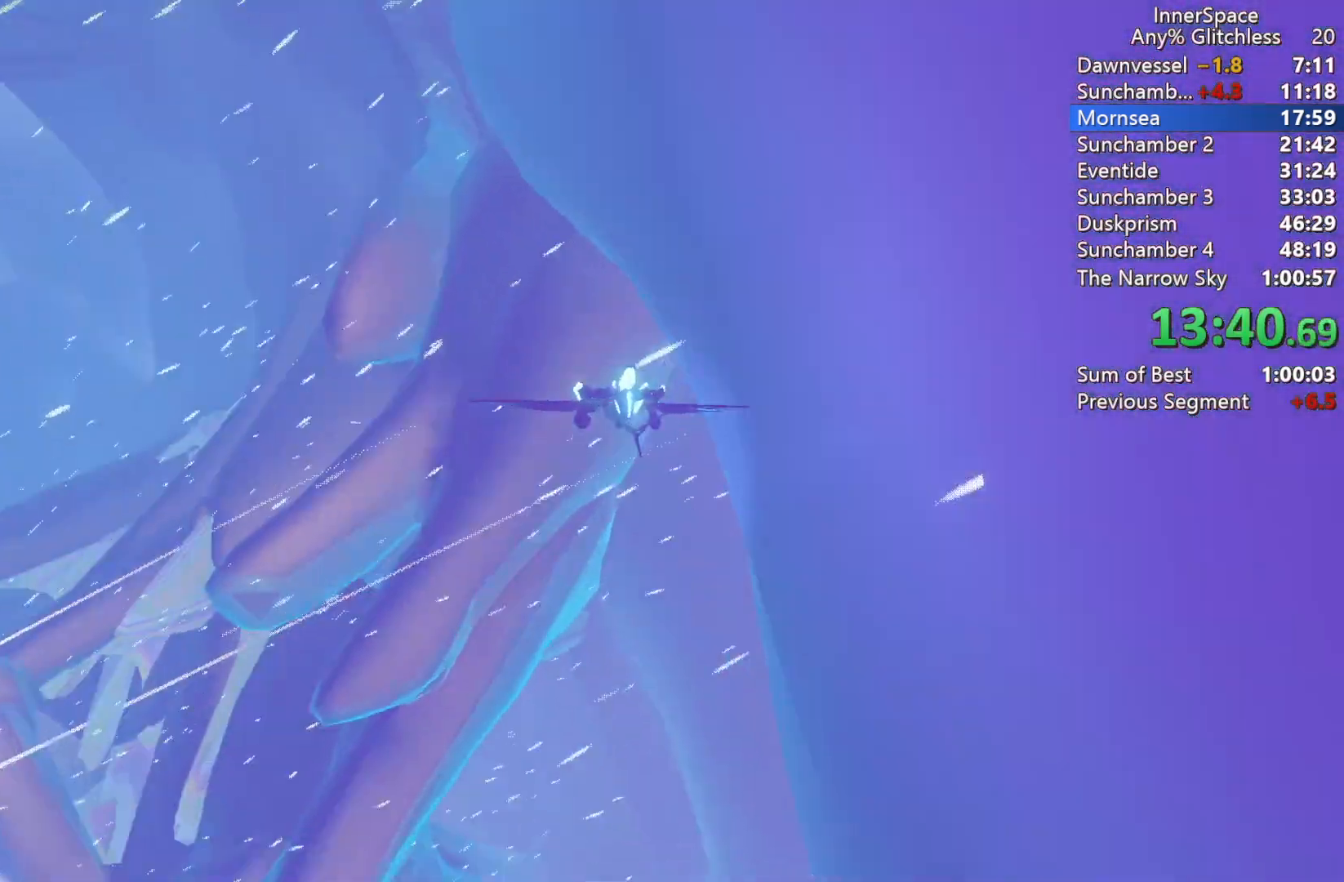
{"buttons": [], "left_stick": "down-left", "right_stick": "left", "events": [[117, "L2", "up"], [333, "left_stick", "down-left"], [483, "right_stick", "left"]]}
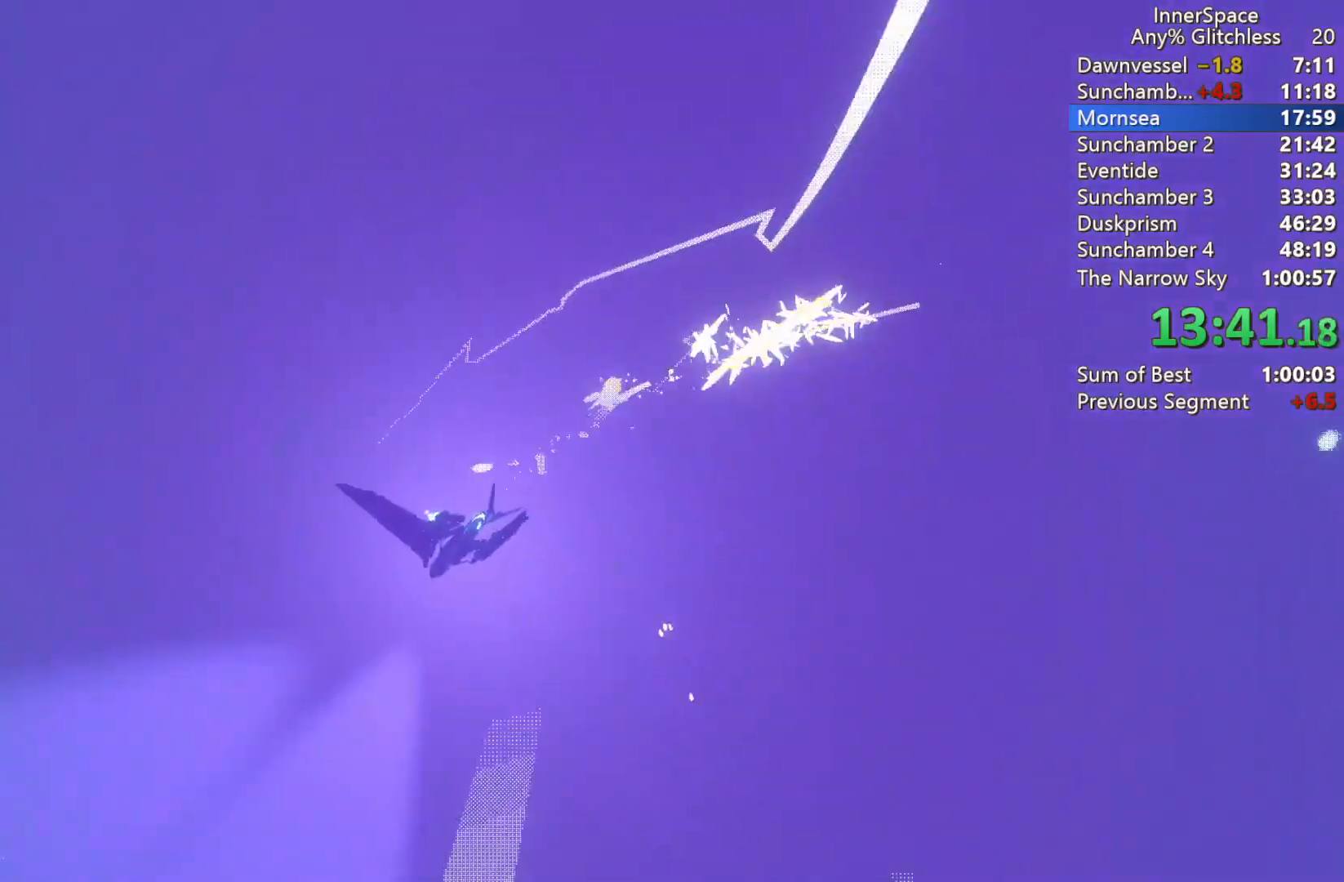
{"buttons": [], "left_stick": "left", "right_stick": "up-left", "events": [[100, "right_stick", "up-left"], [183, "left_stick", "left"]]}
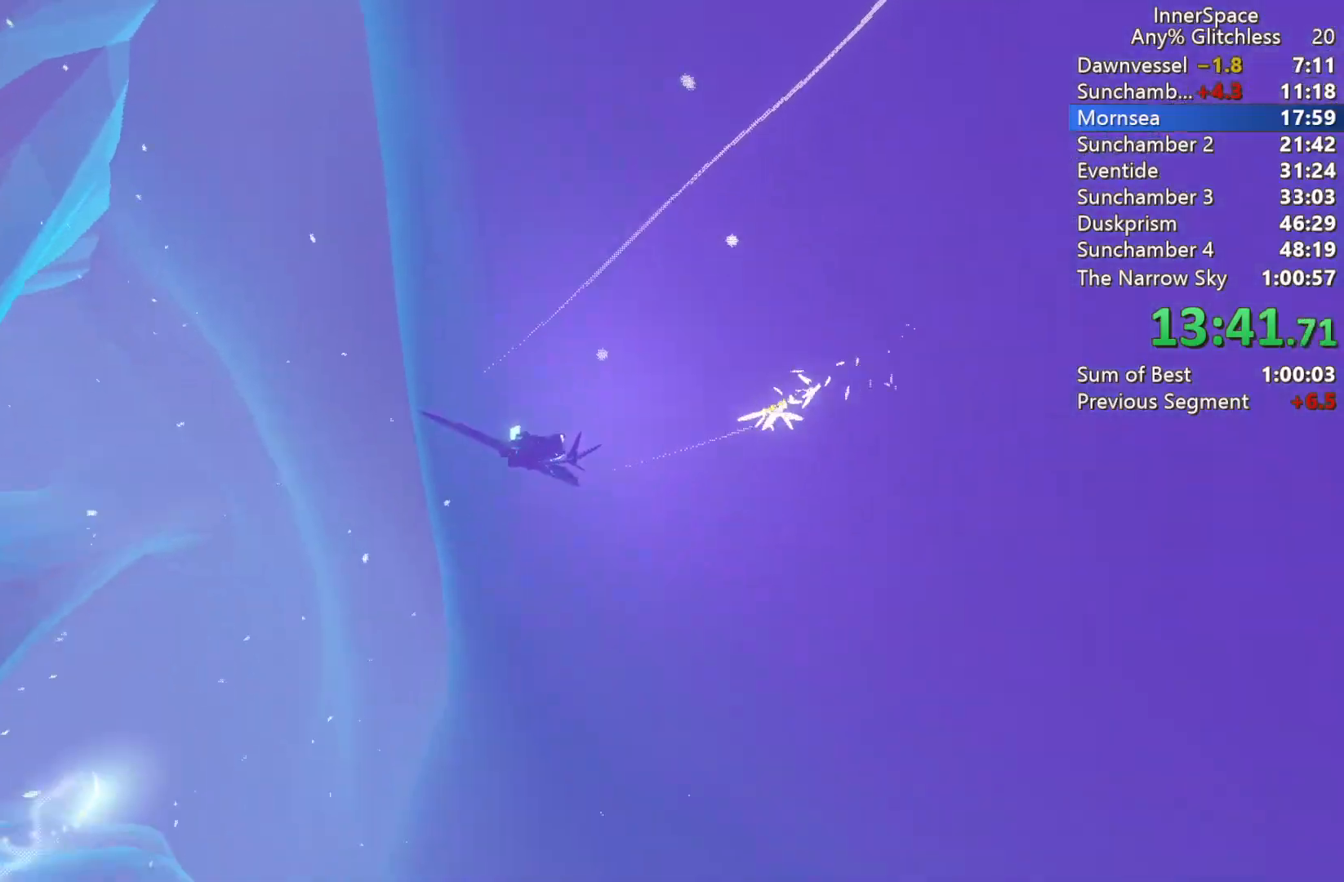
{"buttons": [], "left_stick": "down-right", "right_stick": "up", "events": [[17, "right_stick", "up"], [117, "left_stick", "up-left"], [250, "left_stick", "center"], [350, "left_stick", "down-right"]]}
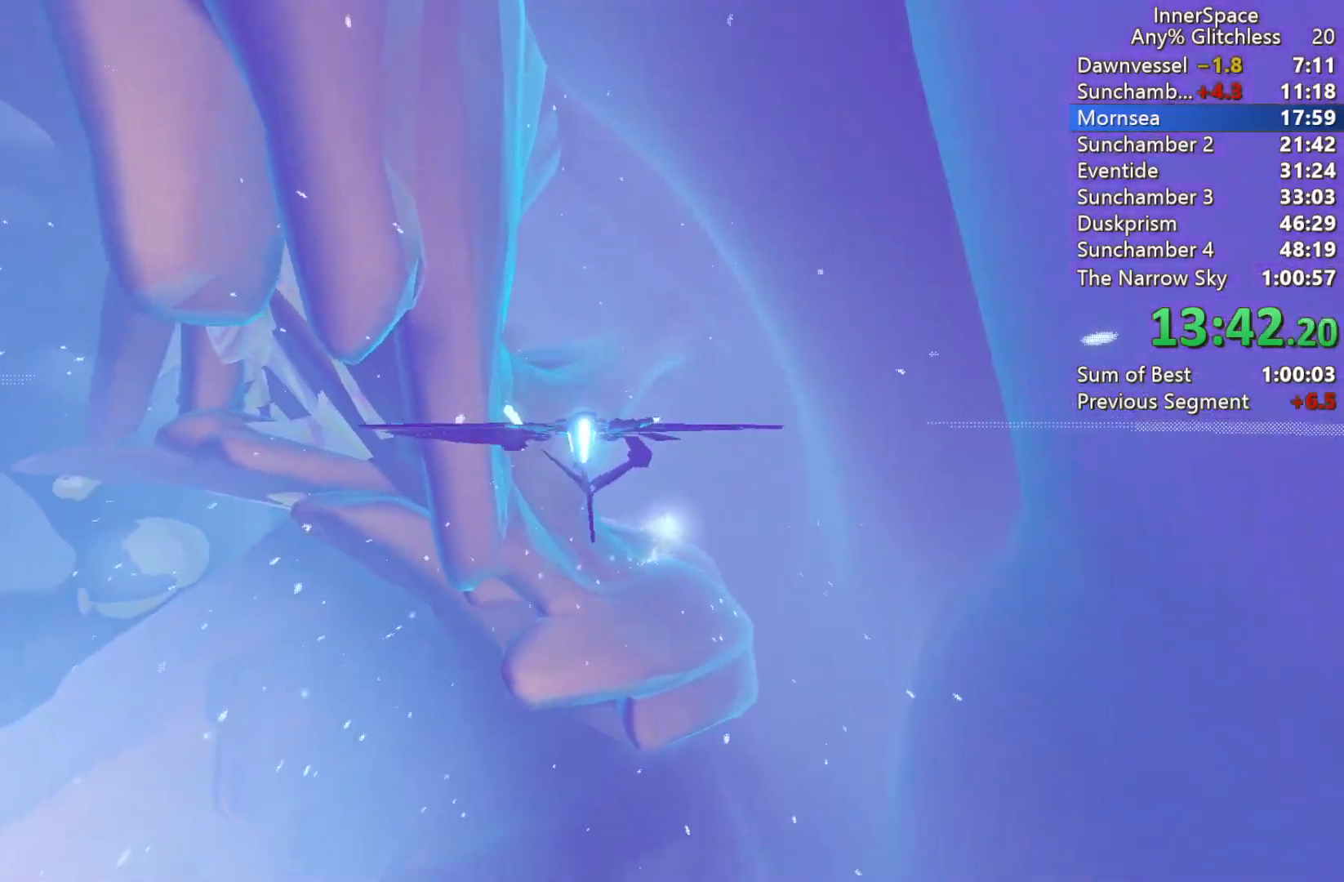
{"buttons": [], "left_stick": "right", "right_stick": "up", "events": [[233, "left_stick", "center"], [500, "left_stick", "right"]]}
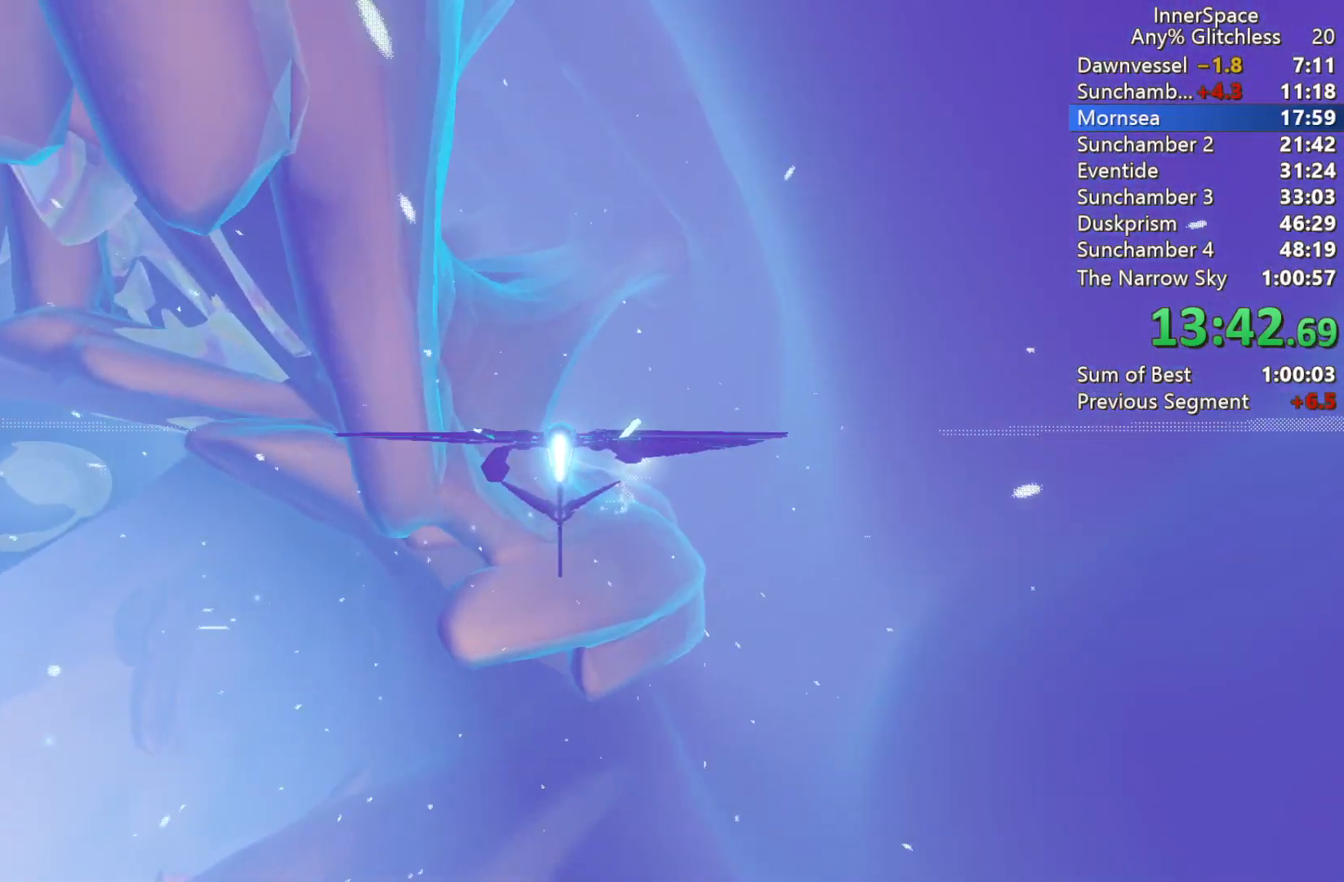
{"buttons": [], "left_stick": "center", "right_stick": "up-left", "events": [[33, "right_stick", "up-left"], [167, "left_stick", "center"]]}
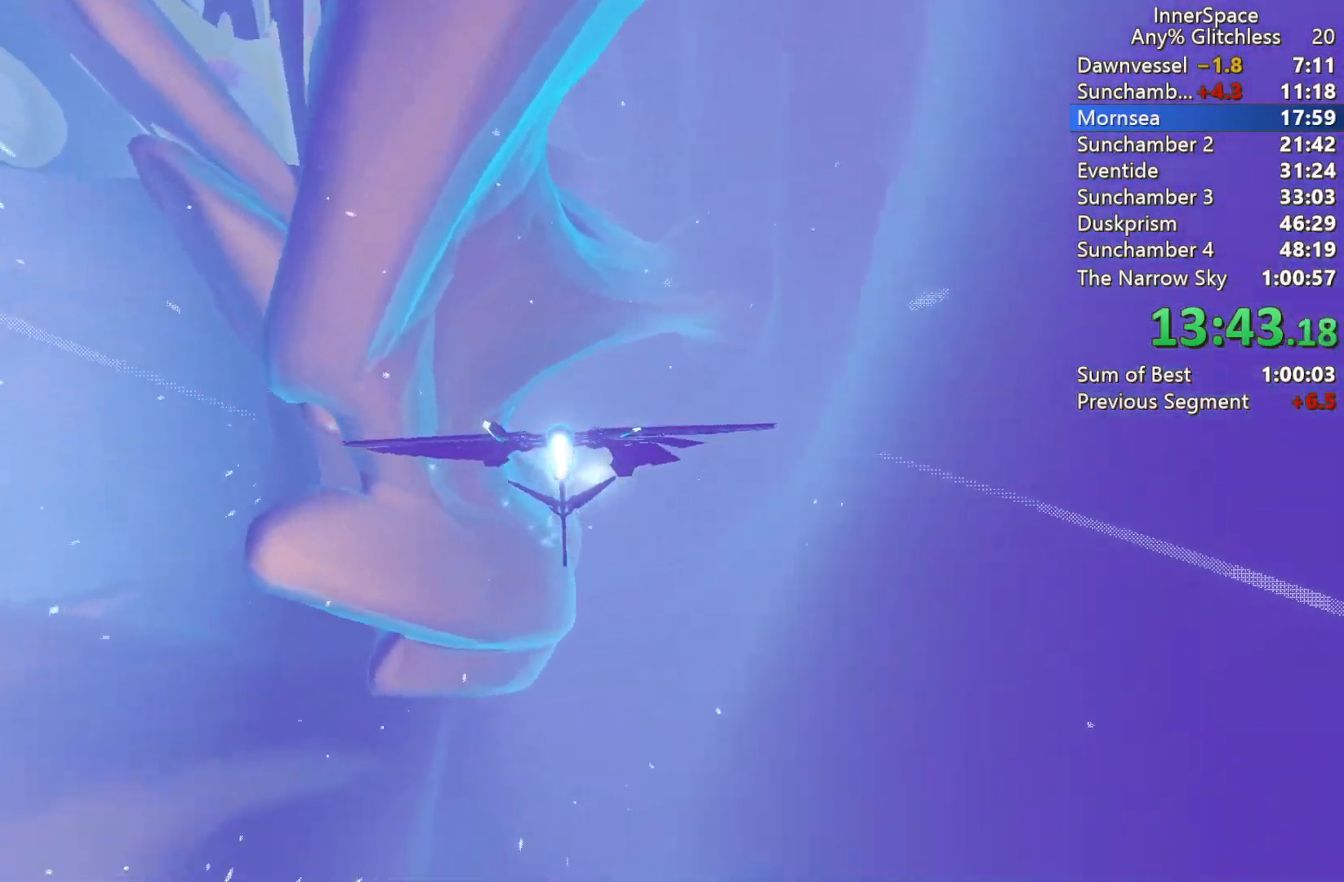
{"buttons": ["L2"], "left_stick": "center", "right_stick": "up-left", "events": [[150, "left_stick", "right"], [283, "left_stick", "center"], [483, "L2", "down"]]}
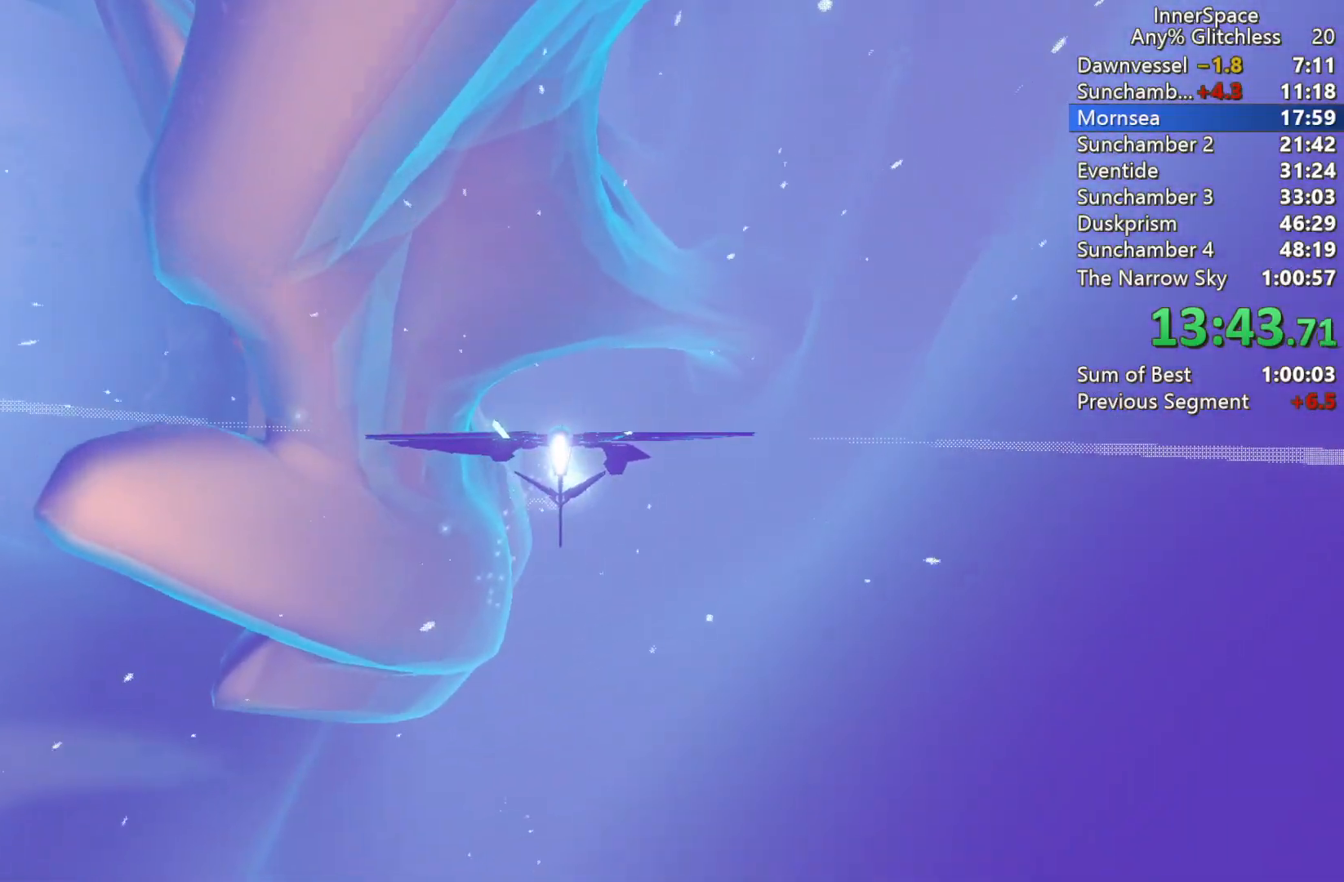
{"buttons": [], "left_stick": "center", "right_stick": "up-left", "events": [[100, "L2", "up"], [167, "L2", "down"], [217, "left_stick", "up"], [283, "L2", "up"], [300, "left_stick", "center"], [417, "L2", "down"], [467, "L2", "up"]]}
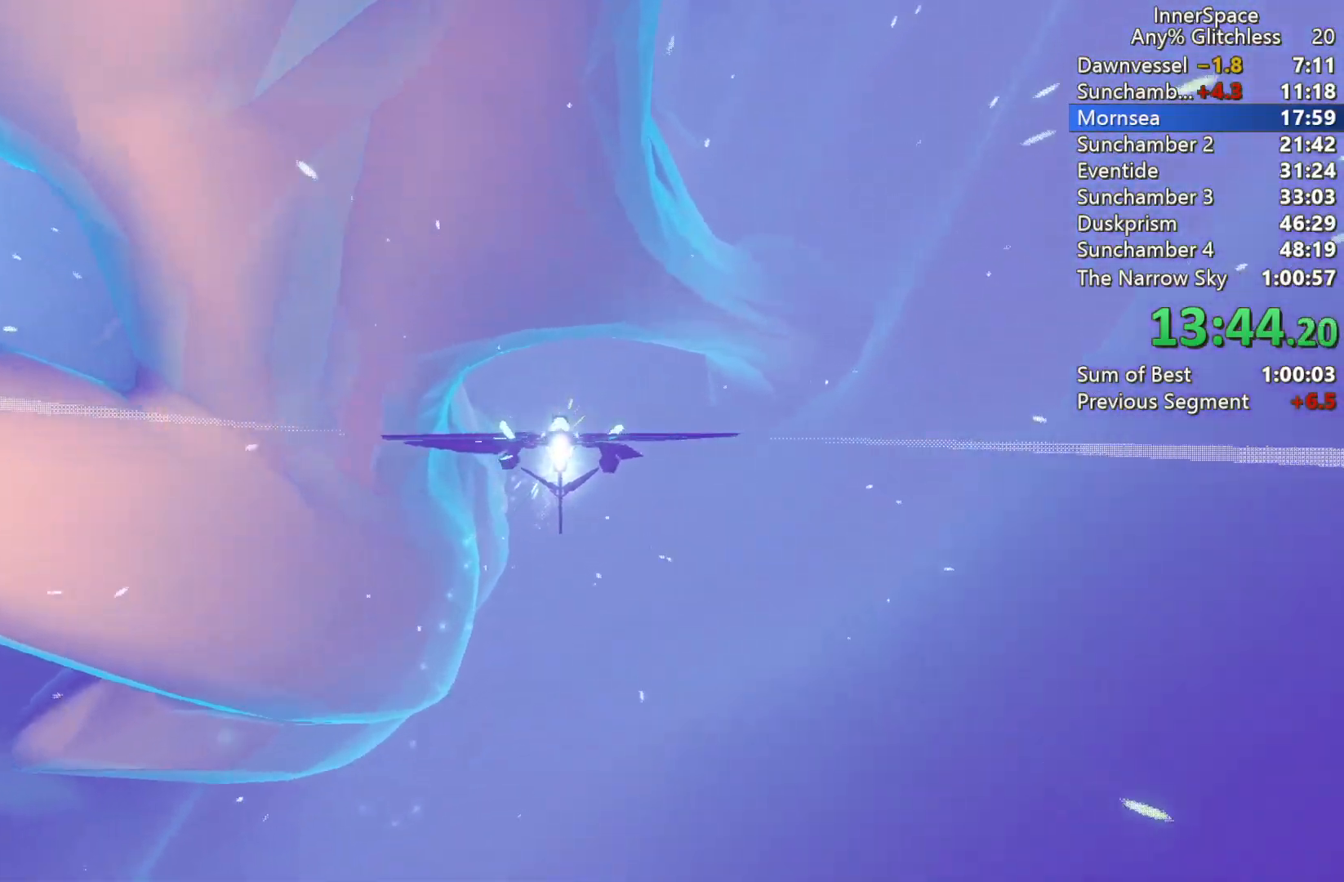
{"buttons": ["L2"], "left_stick": "center", "right_stick": "up", "events": [[67, "L2", "down"], [183, "L2", "up"], [283, "L2", "down"], [317, "left_stick", "up"], [350, "right_stick", "up"], [383, "L2", "up"], [417, "left_stick", "center"], [500, "L2", "down"]]}
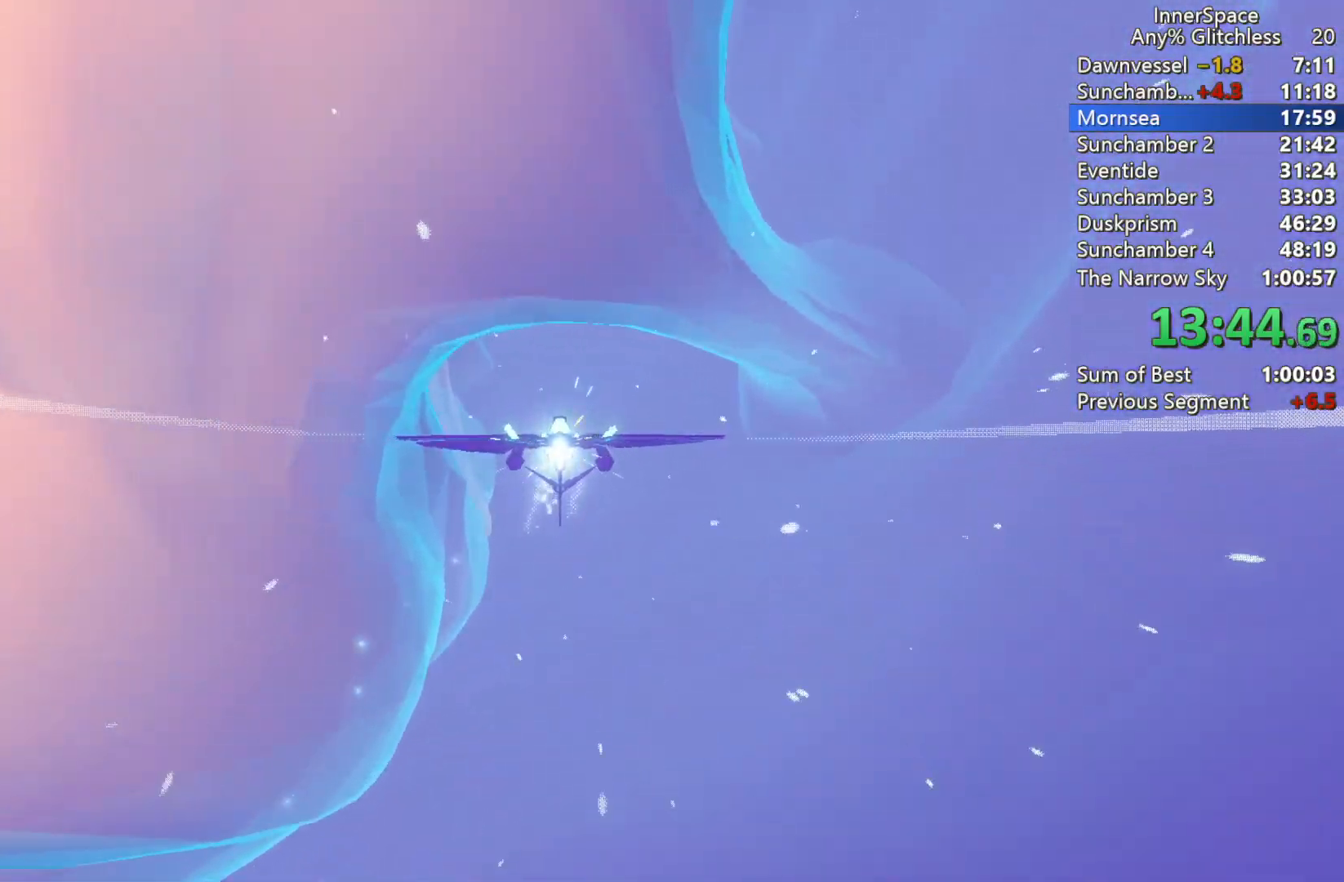
{"buttons": ["L2"], "left_stick": "up", "right_stick": "up", "events": [[100, "L2", "up"], [217, "L2", "down"], [333, "L2", "up"], [433, "L2", "down"], [450, "left_stick", "up"]]}
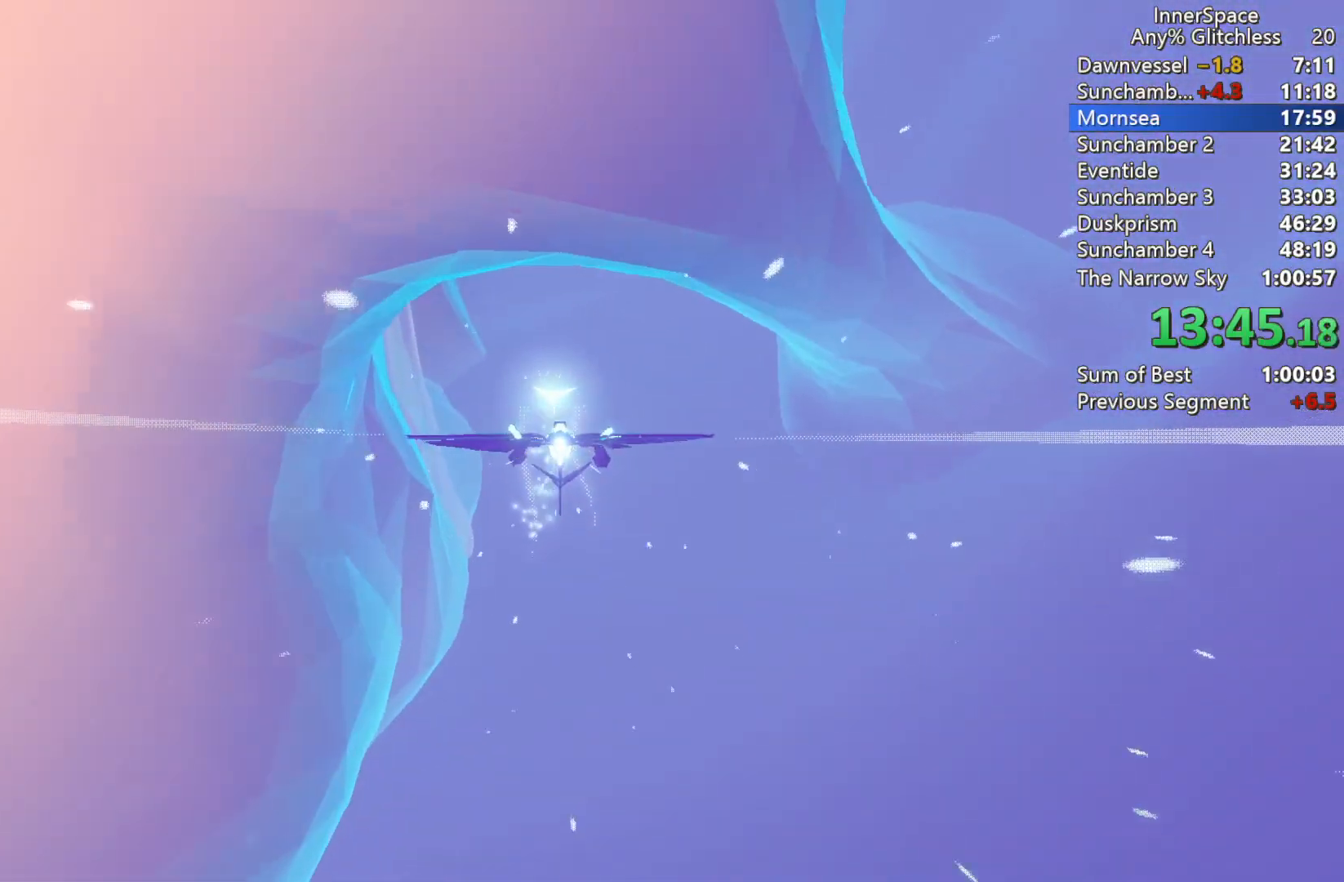
{"buttons": [], "left_stick": "up", "right_stick": "up", "events": [[50, "L2", "up"], [83, "left_stick", "center"], [117, "L2", "down"], [133, "left_stick", "up"], [233, "L2", "up"], [233, "left_stick", "center"], [333, "L2", "down"], [350, "left_stick", "up"], [467, "L2", "up"]]}
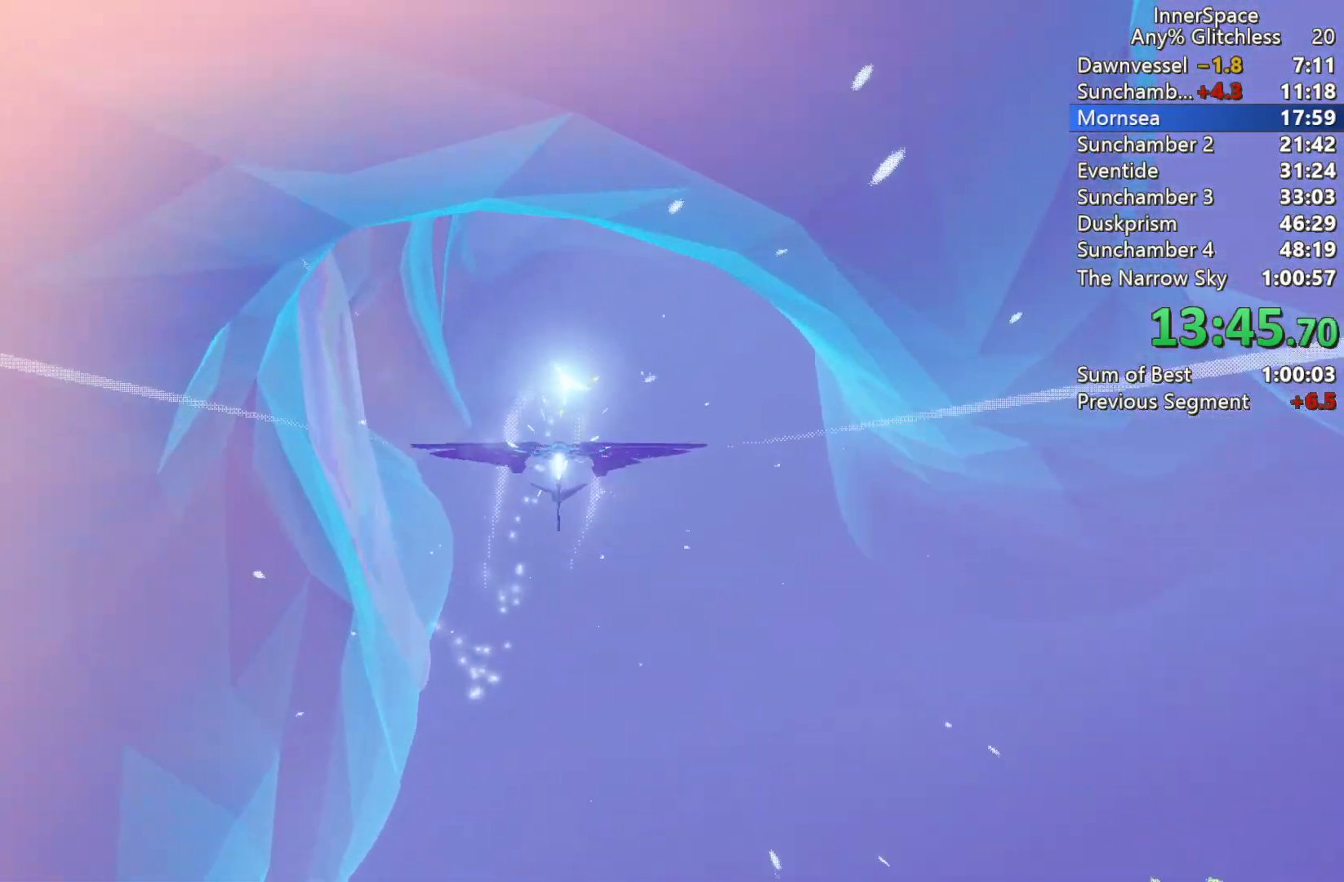
{"buttons": [], "left_stick": "center", "right_stick": "up", "events": [[167, "L2", "down"], [217, "left_stick", "center"], [233, "L2", "up"]]}
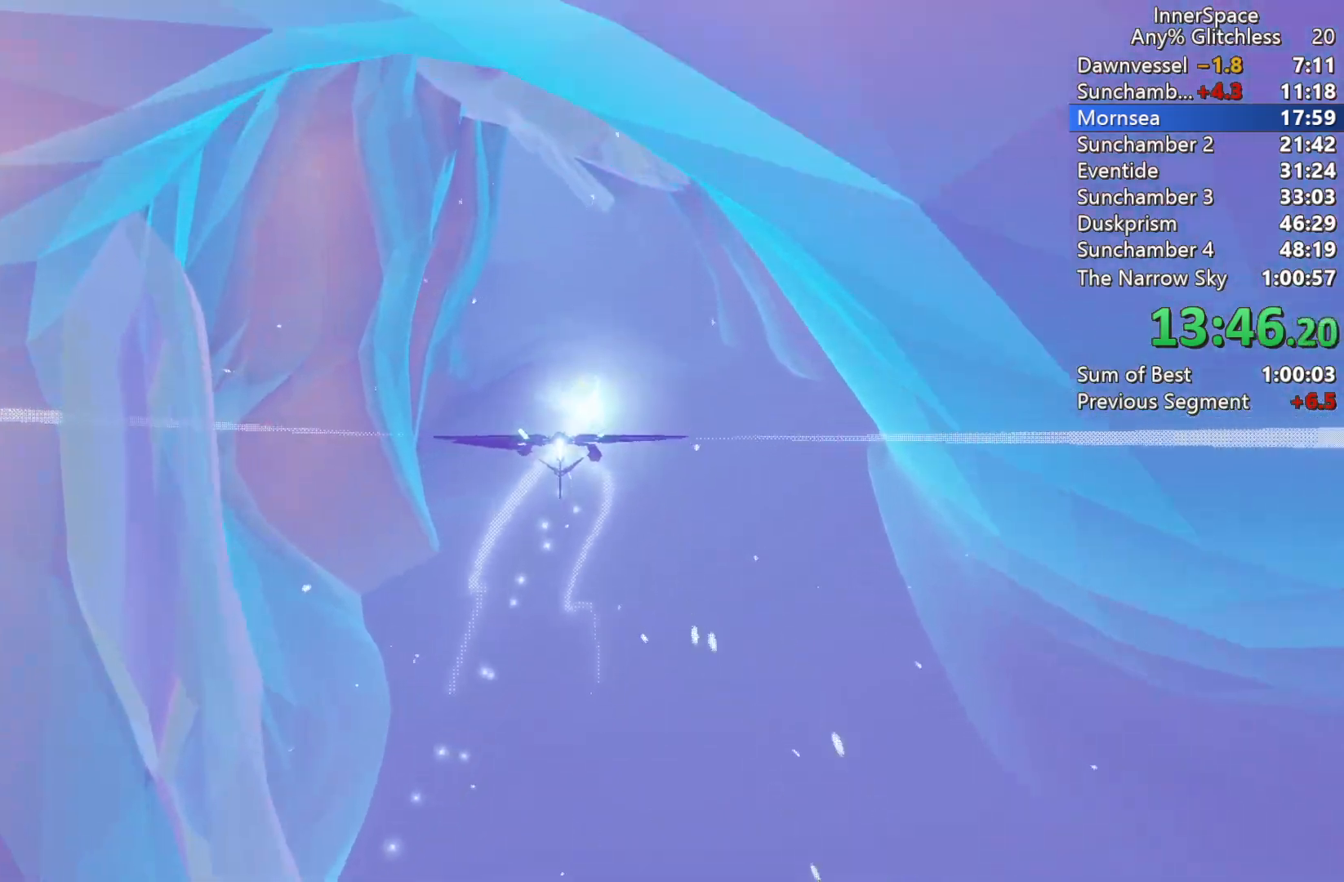
{"buttons": [], "left_stick": "center", "right_stick": "up", "events": [[17, "left_stick", "right"], [33, "L2", "down"], [167, "L2", "up"], [183, "left_stick", "up"], [333, "L2", "down"], [433, "left_stick", "center"], [450, "L2", "up"]]}
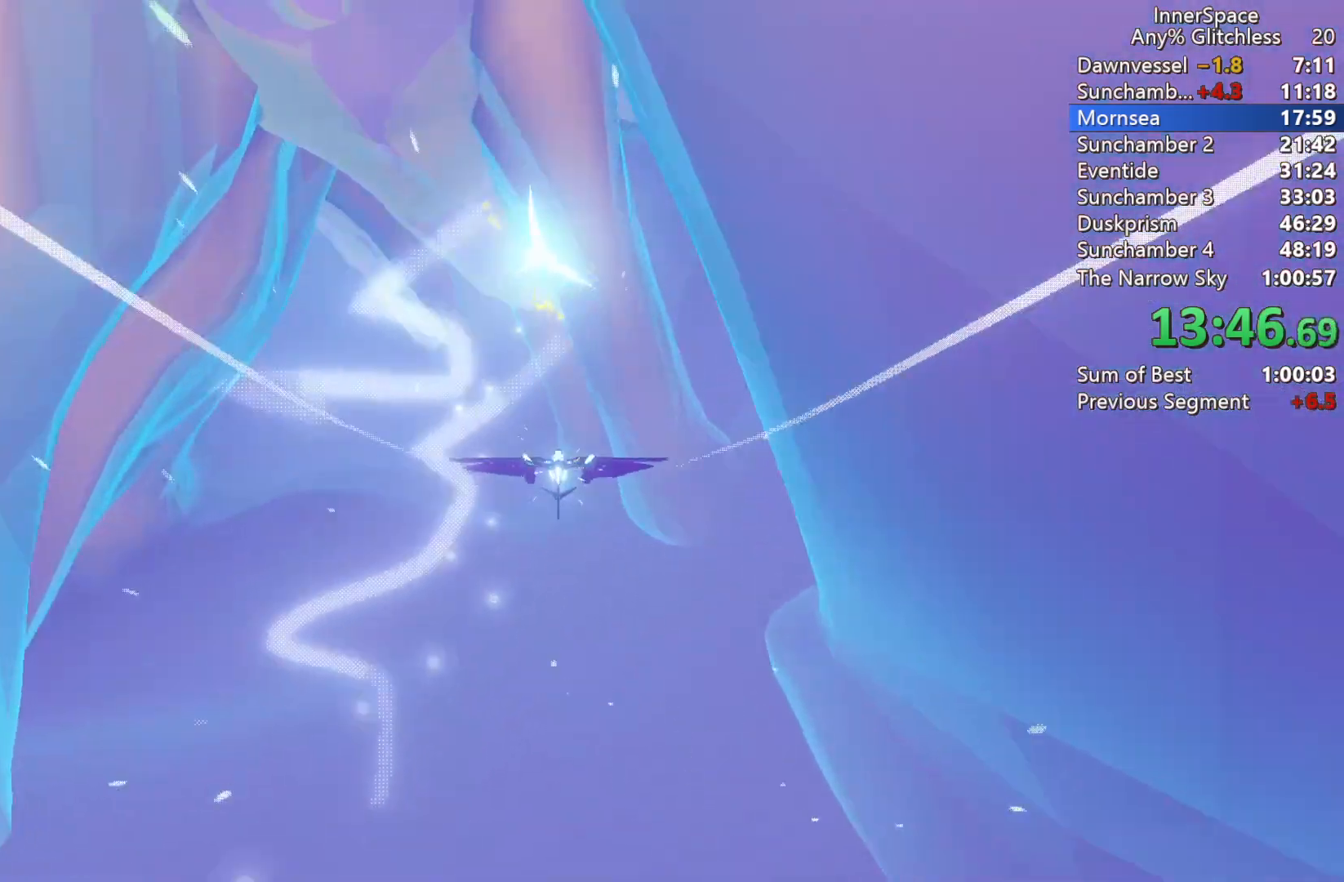
{"buttons": [], "left_stick": "up-right", "right_stick": "up", "events": [[67, "L2", "down"], [83, "left_stick", "right"], [183, "left_stick", "up-right"], [200, "L2", "up"], [283, "L2", "down"], [500, "L2", "up"]]}
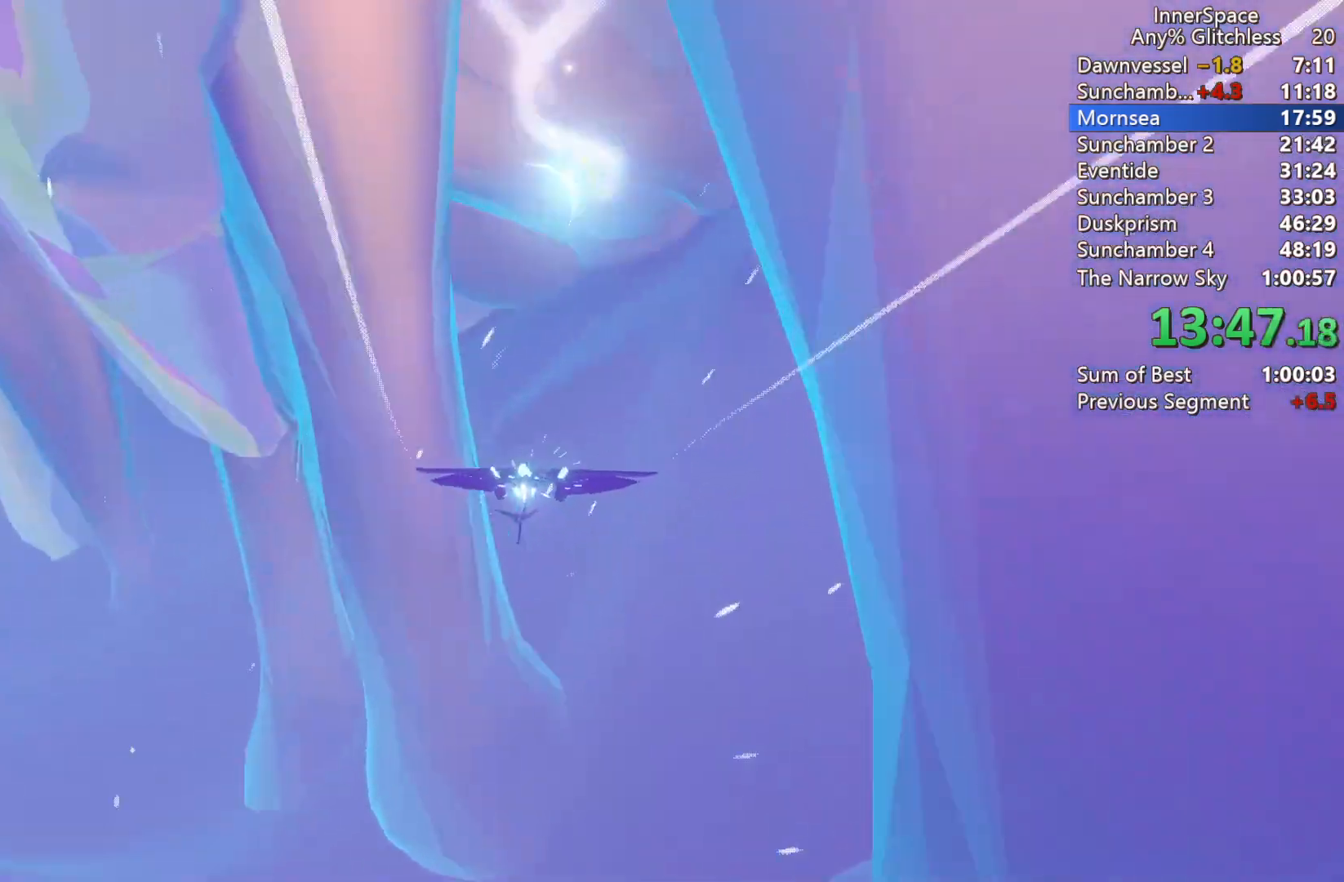
{"buttons": ["L2"], "left_stick": "left", "right_stick": "up", "events": [[17, "left_stick", "up"], [200, "L2", "down"], [300, "left_stick", "left"], [383, "L2", "up"], [450, "L2", "down"]]}
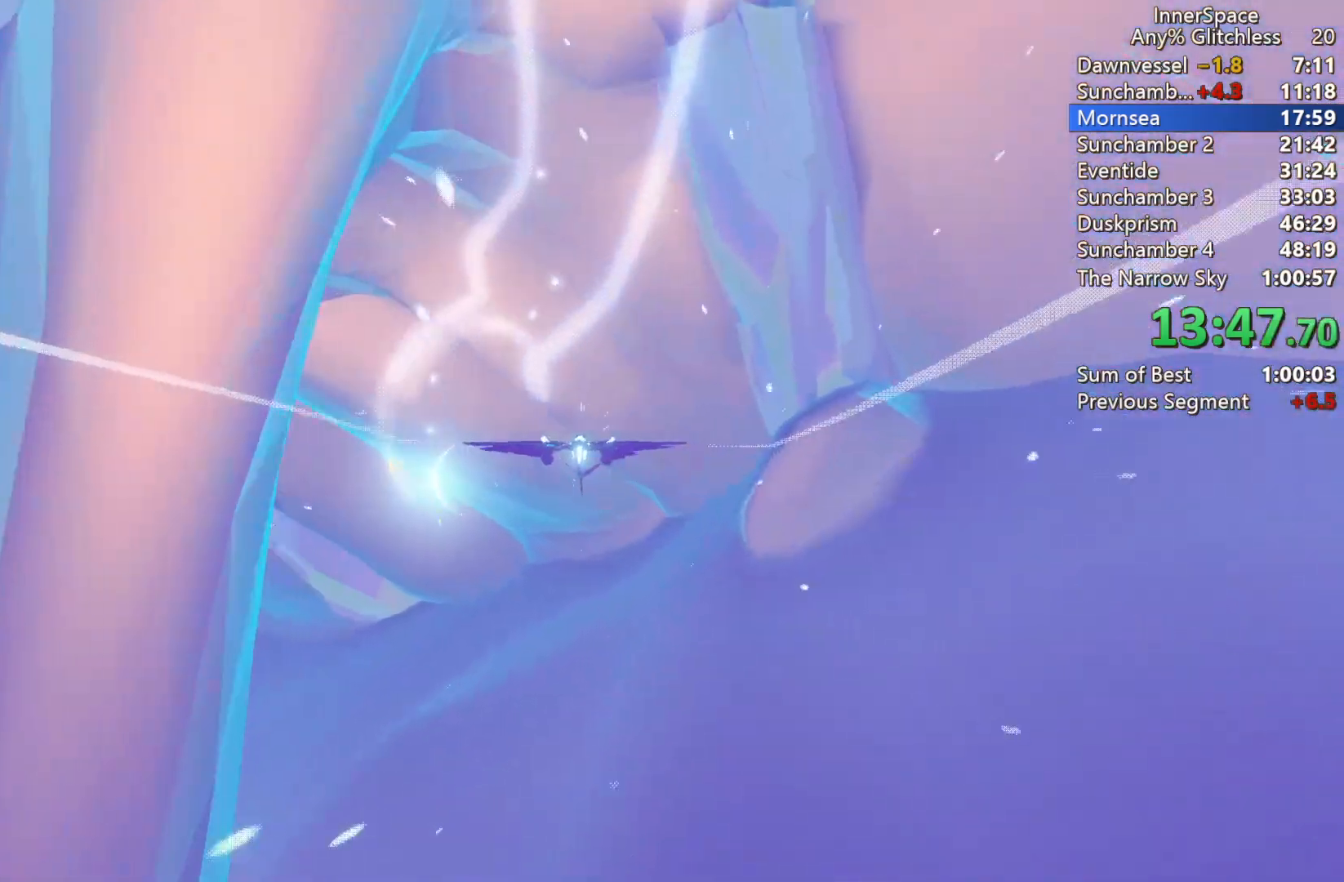
{"buttons": ["L2"], "left_stick": "down-left", "right_stick": "up", "events": [[67, "L2", "up"], [133, "left_stick", "down"], [183, "left_stick", "center"], [200, "L2", "down"], [283, "left_stick", "down"], [333, "L2", "up"], [400, "L2", "down"], [433, "left_stick", "down-left"]]}
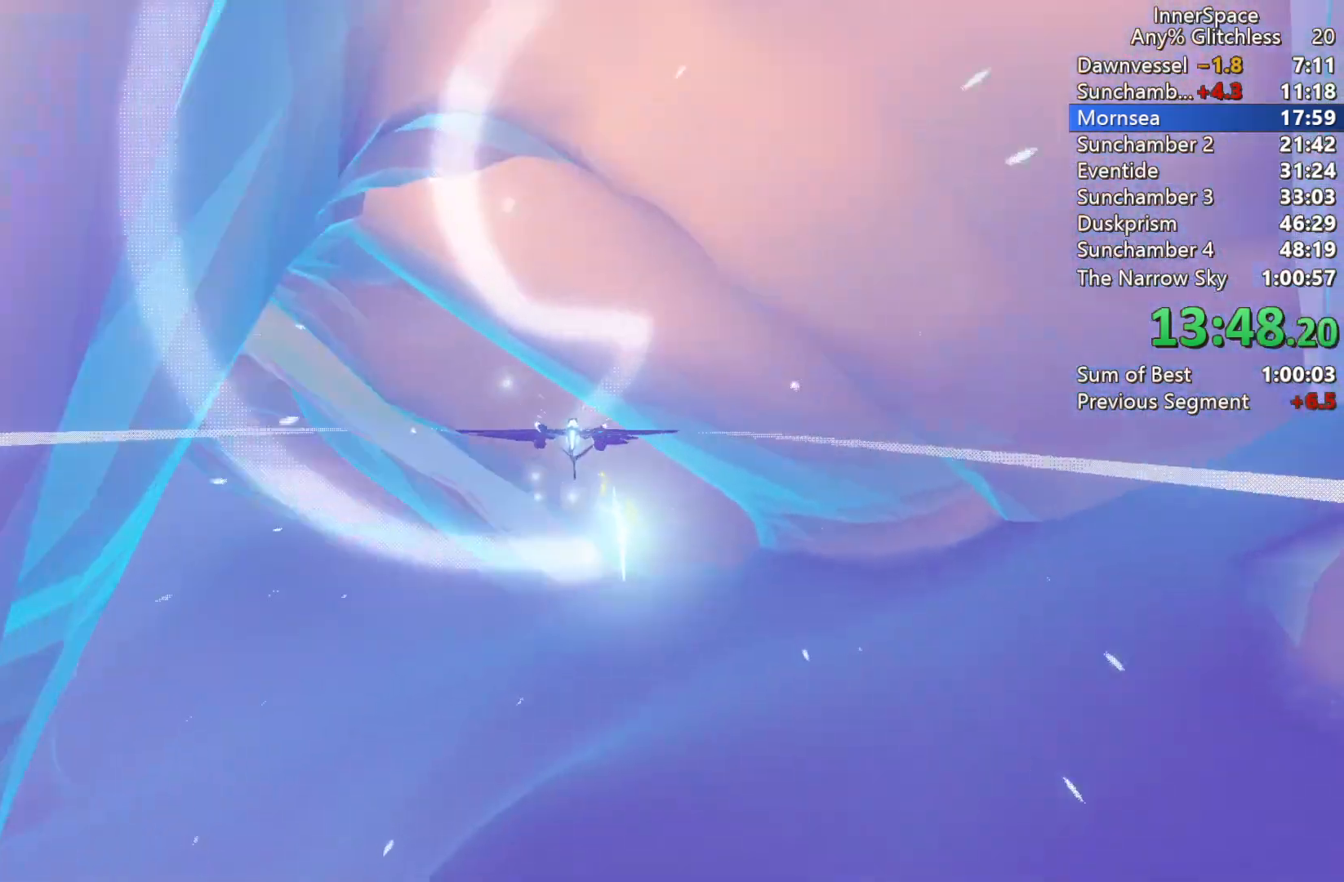
{"buttons": ["L2"], "left_stick": "down-left", "right_stick": "up", "events": [[33, "L2", "up"], [150, "L2", "down"], [183, "left_stick", "center"], [233, "left_stick", "down-left"], [333, "L2", "up"], [333, "left_stick", "center"], [450, "L2", "down"], [500, "left_stick", "down-left"]]}
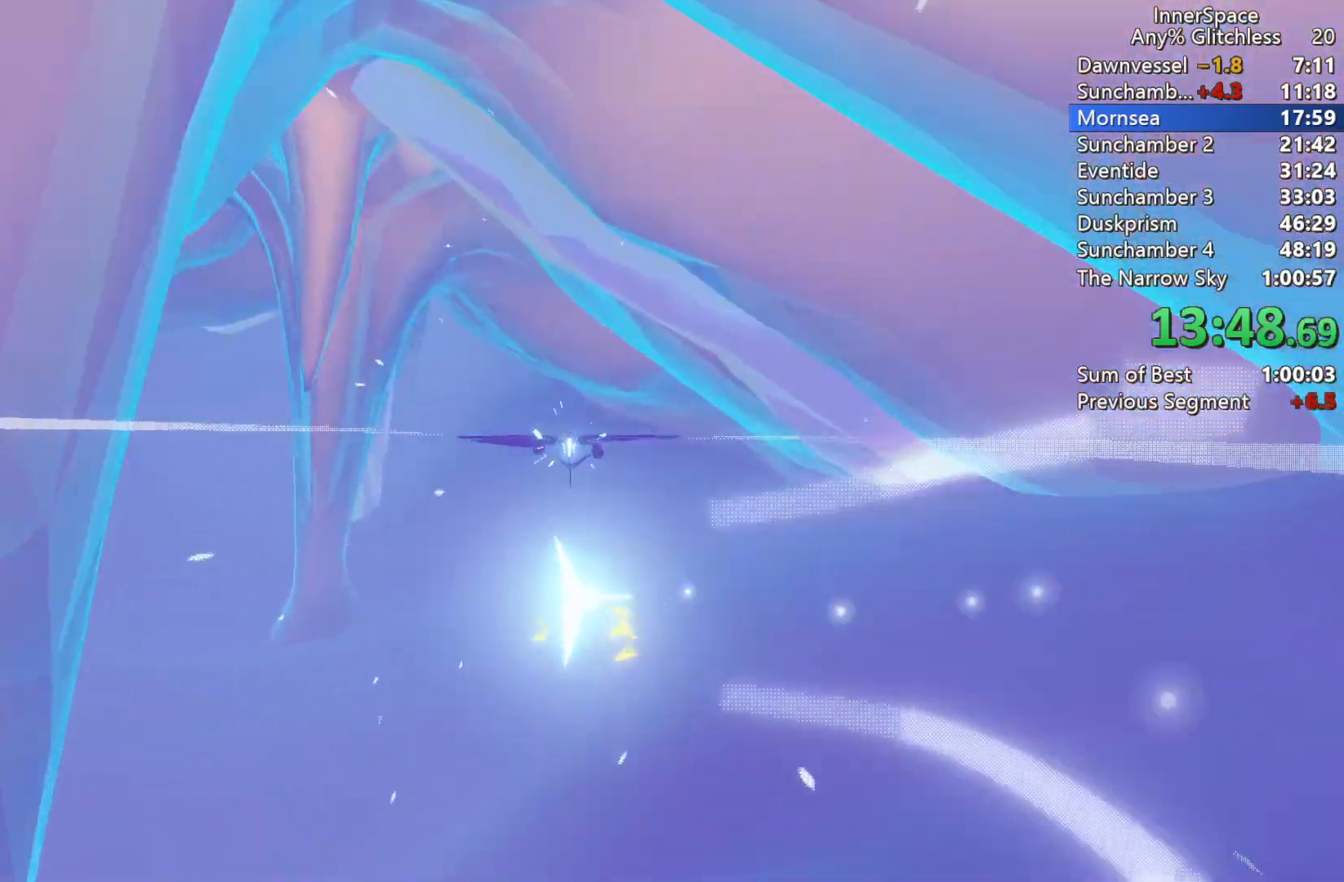
{"buttons": ["L2"], "left_stick": "up-left", "right_stick": "up", "events": [[167, "L2", "up"], [283, "L2", "down"], [433, "L2", "up"], [433, "left_stick", "up-left"], [500, "L2", "down"]]}
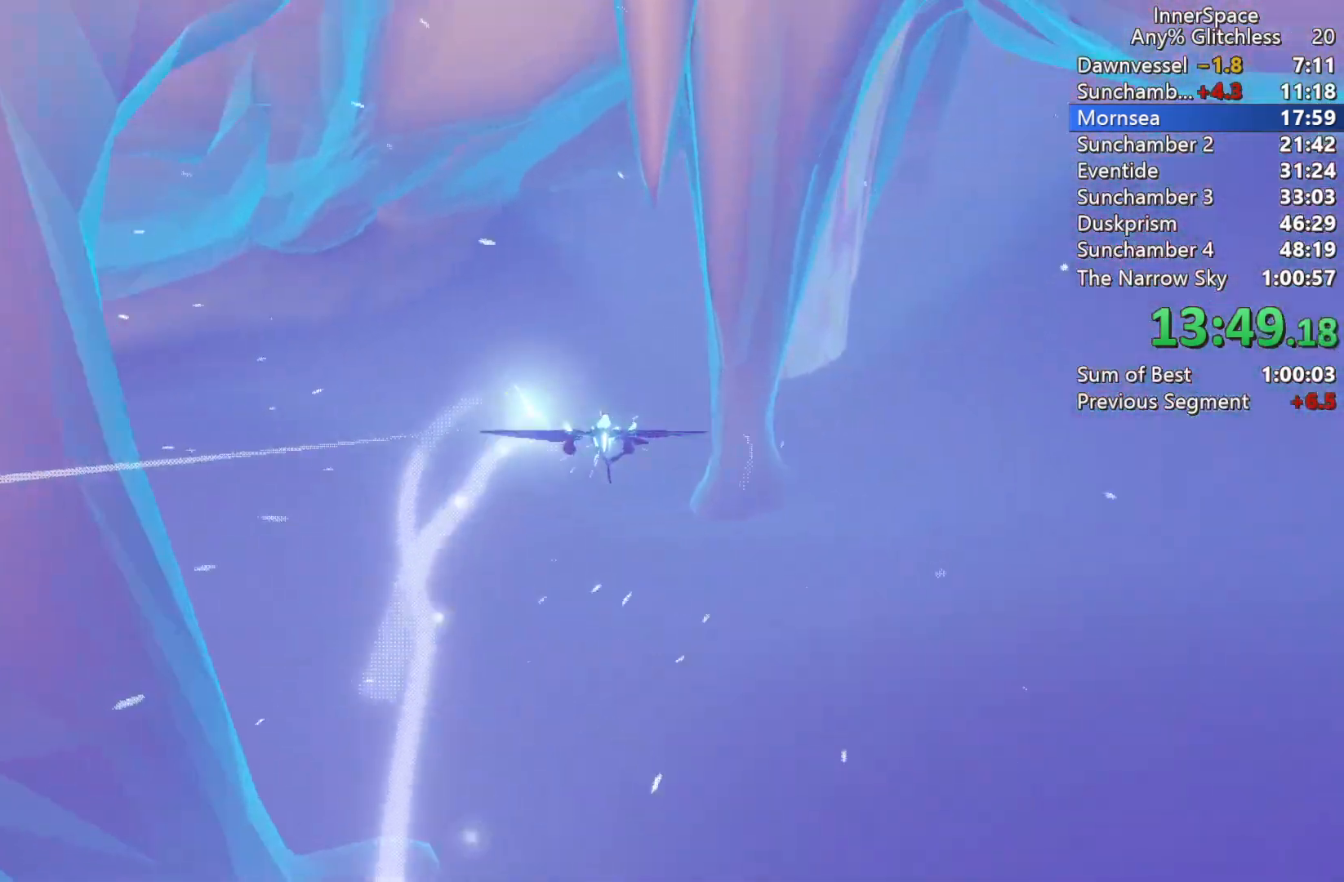
{"buttons": ["L2"], "left_stick": "right", "right_stick": "up", "events": [[100, "left_stick", "up"], [133, "L2", "up"], [200, "left_stick", "up-right"], [267, "L2", "down"], [383, "L2", "up"], [417, "left_stick", "center"], [450, "L2", "down"], [467, "left_stick", "right"]]}
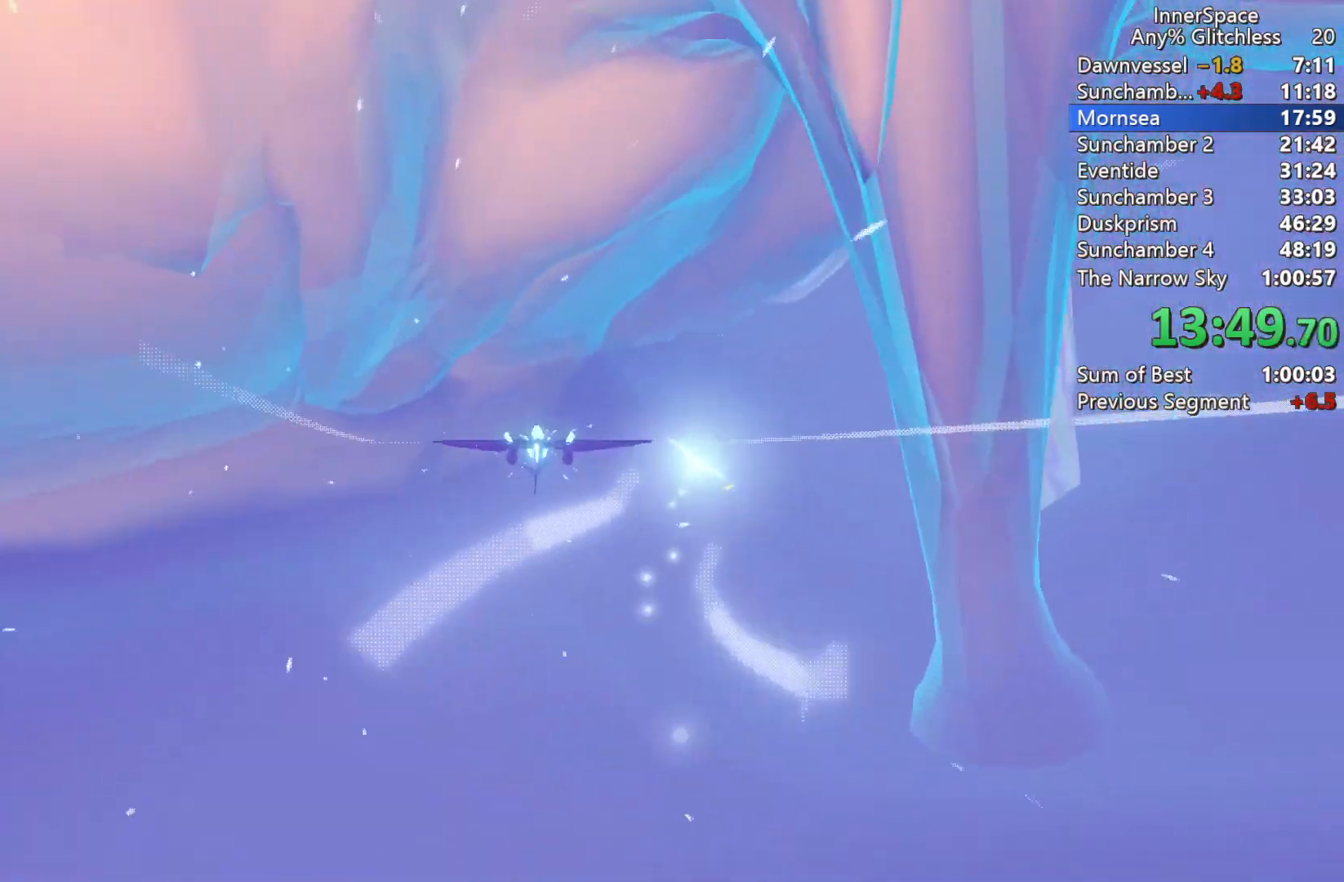
{"buttons": ["L2"], "left_stick": "up-right", "right_stick": "up", "events": [[100, "L2", "up"], [117, "left_stick", "center"], [200, "L2", "down"], [233, "left_stick", "up"], [333, "L2", "up"], [417, "L2", "down"], [450, "left_stick", "up-right"]]}
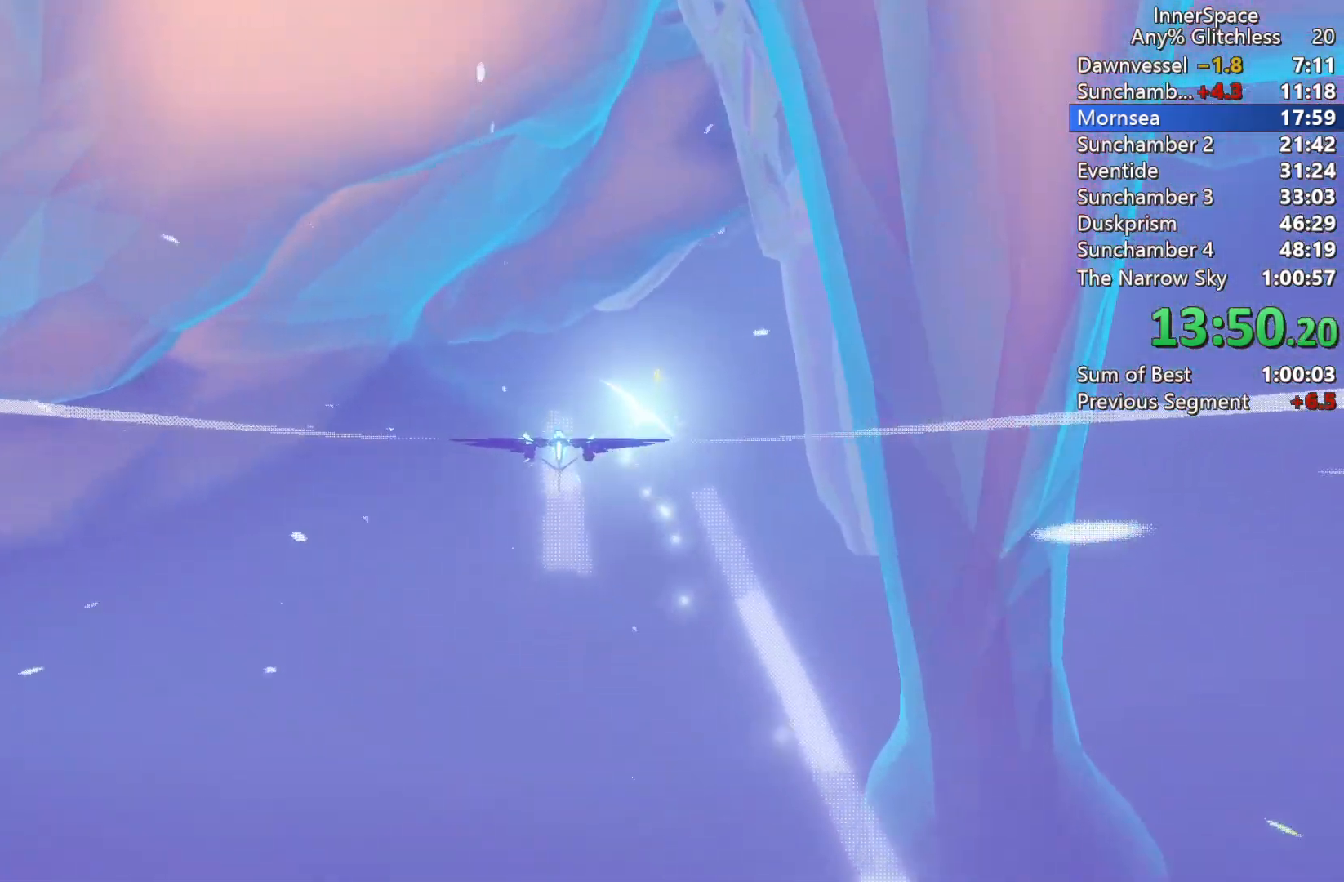
{"buttons": [], "left_stick": "up", "right_stick": "up", "events": [[50, "L2", "up"], [133, "L2", "down"], [250, "L2", "up"], [333, "L2", "down"], [467, "L2", "up"], [500, "left_stick", "up"]]}
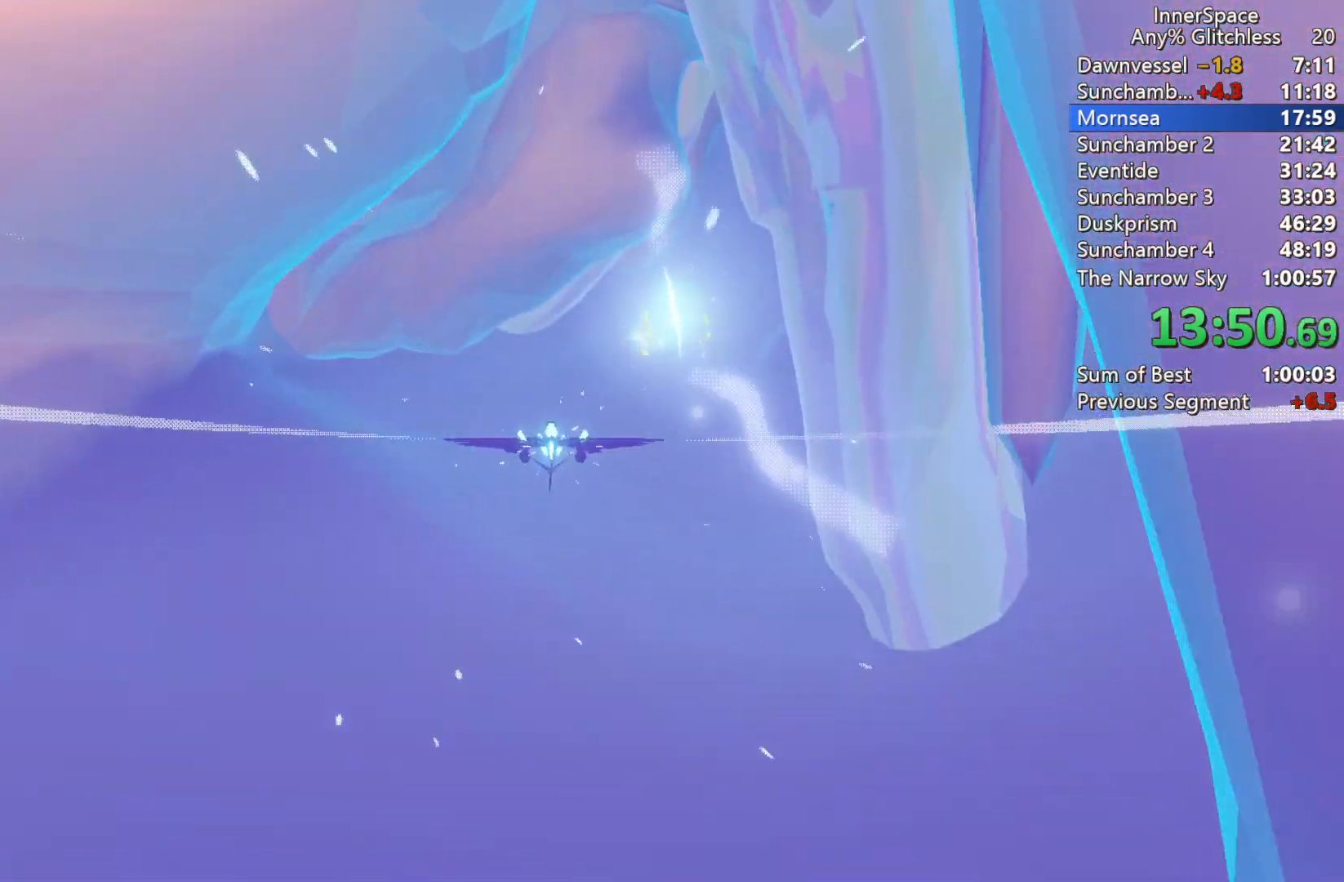
{"buttons": ["L2"], "left_stick": "up-right", "right_stick": "up", "events": [[33, "L2", "down"], [167, "L2", "up"], [200, "left_stick", "up-right"], [250, "L2", "down"], [367, "L2", "up"], [400, "left_stick", "center"], [450, "L2", "down"], [467, "left_stick", "up-right"]]}
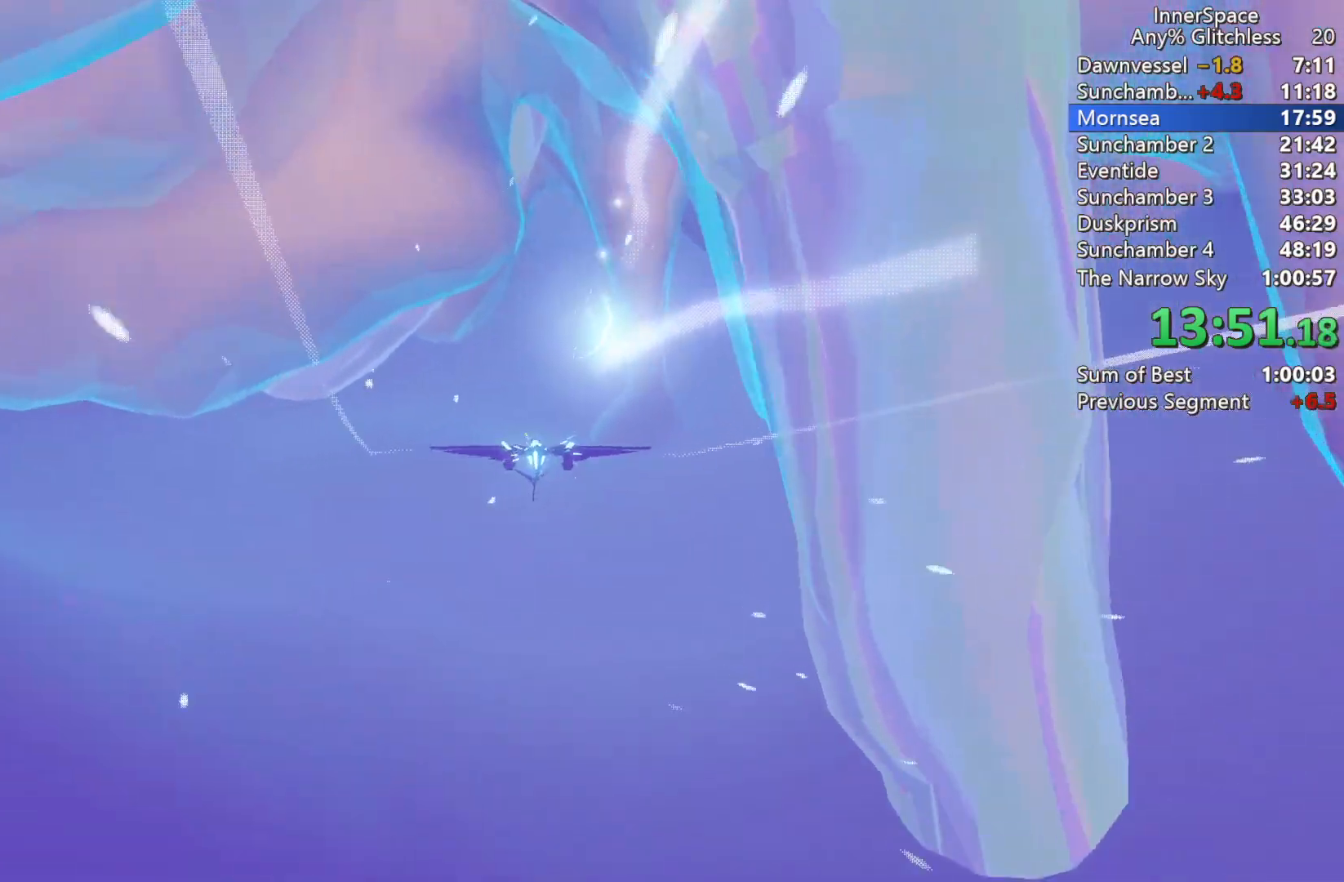
{"buttons": ["L2"], "left_stick": "up", "right_stick": "up", "events": [[83, "L2", "up"], [83, "left_stick", "center"], [183, "L2", "down"], [300, "L2", "up"], [383, "L2", "down"], [400, "left_stick", "up"]]}